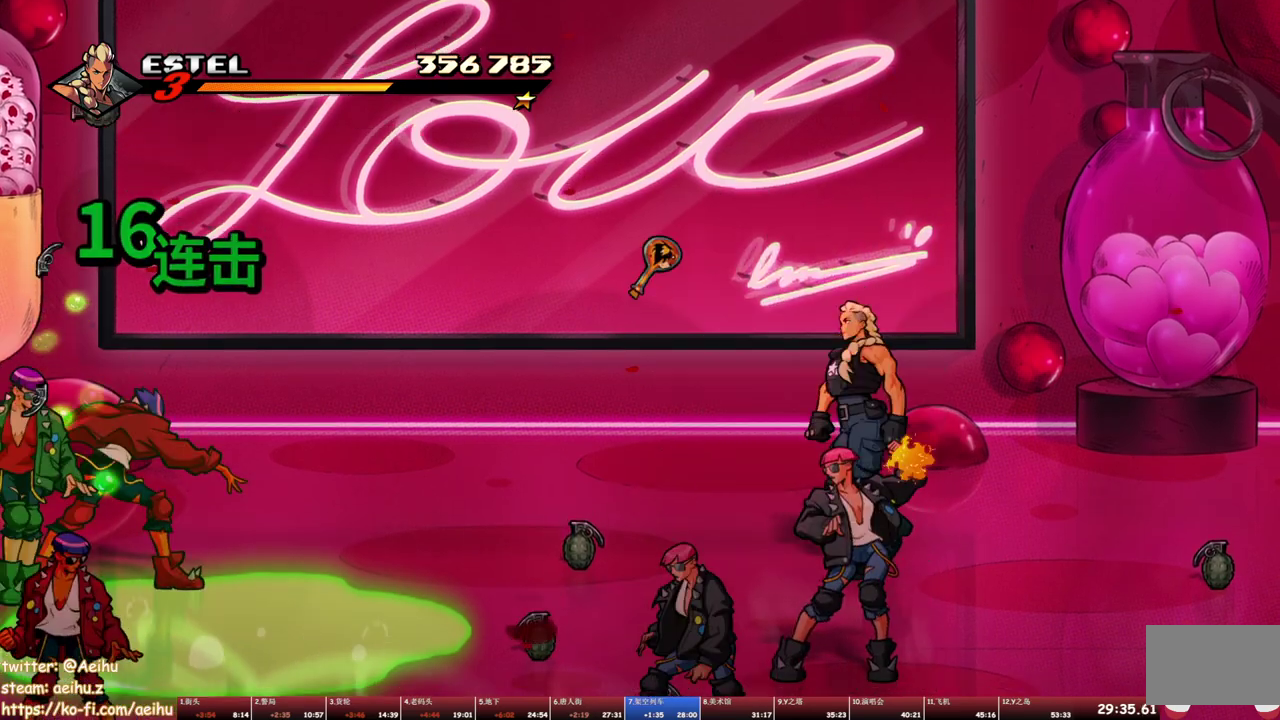
Gameplay with a controller (PlayStation layout); each line is a JSON object with the inputs held at the frame after it. "events" lists button and stick changes between this image and that frame as [ms after this image, input, new state], when the widget could be followed in between. Not read: L3 R3 left_stick right_stick.
{"buttons": ["DPAD_DOWN"], "events": [[283, "DPAD_LEFT", "up"]]}
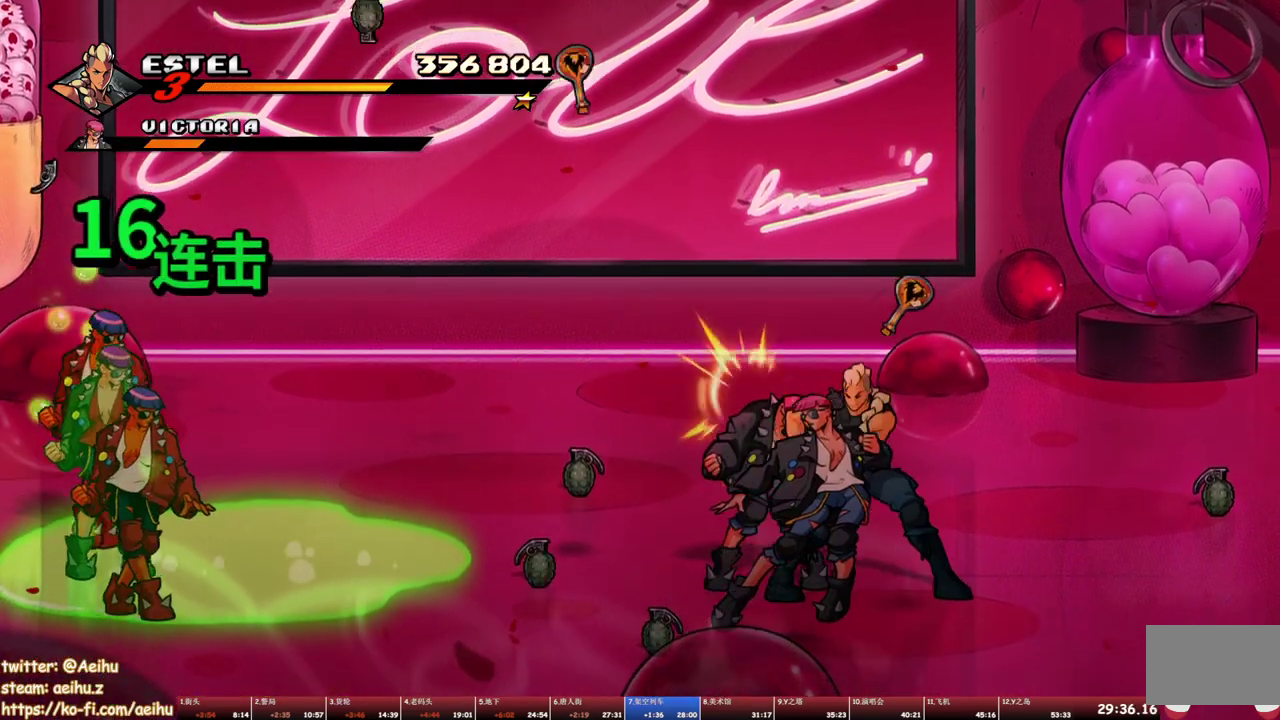
{"buttons": [], "events": [[17, "DPAD_DOWN", "up"], [133, "SQUARE", "down"], [217, "SQUARE", "up"]]}
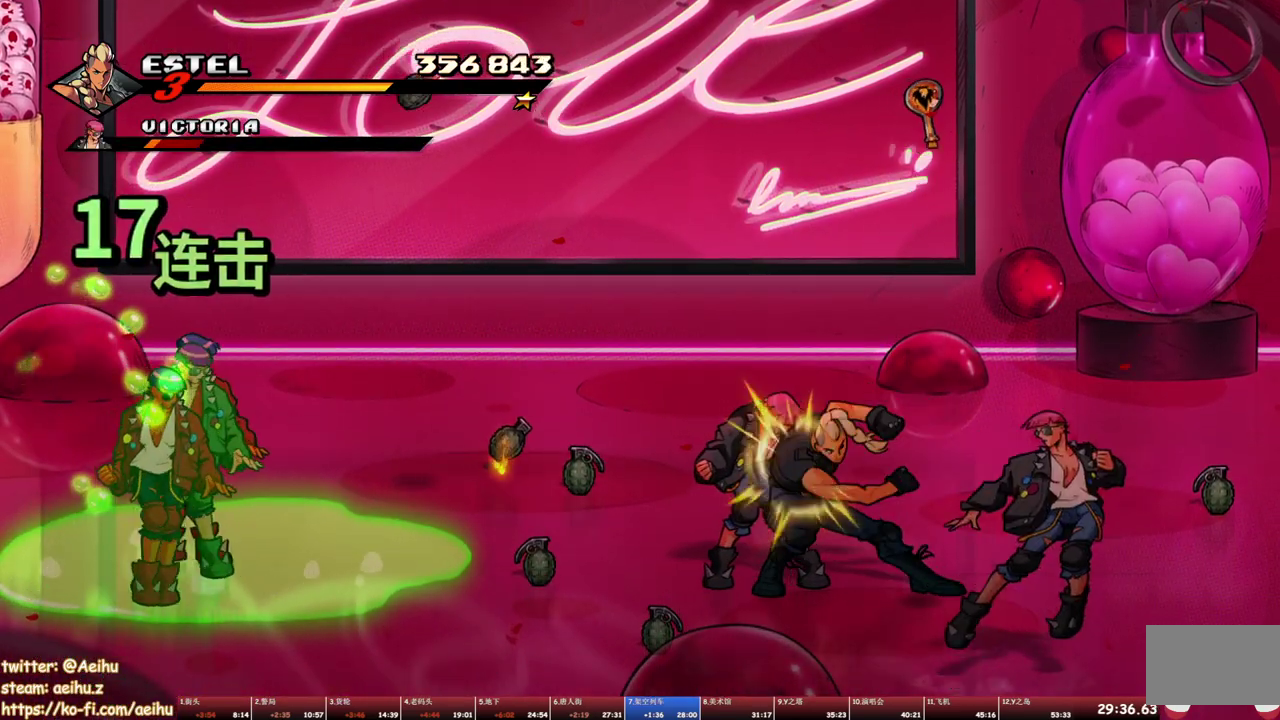
{"buttons": ["DPAD_DOWN", "DPAD_RIGHT"], "events": [[33, "DPAD_RIGHT", "down"], [183, "DPAD_DOWN", "down"]]}
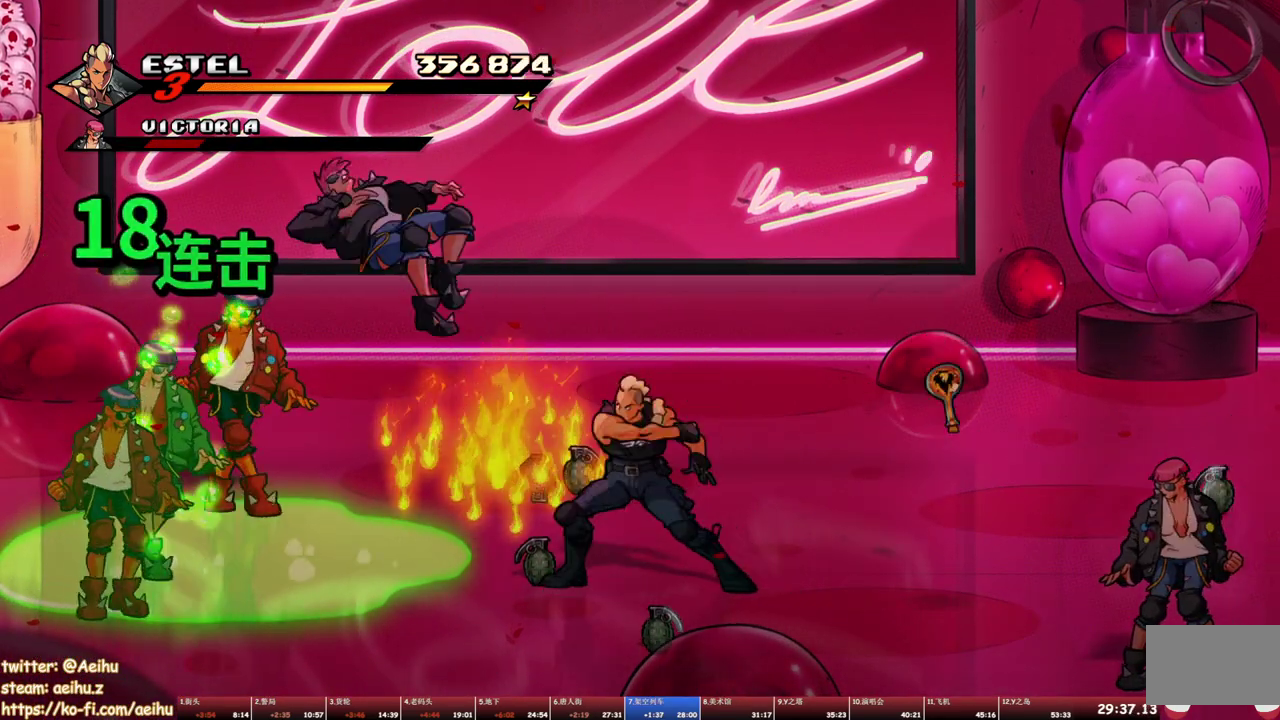
{"buttons": ["SQUARE", "DPAD_DOWN", "DPAD_RIGHT"], "events": [[117, "SQUARE", "down"]]}
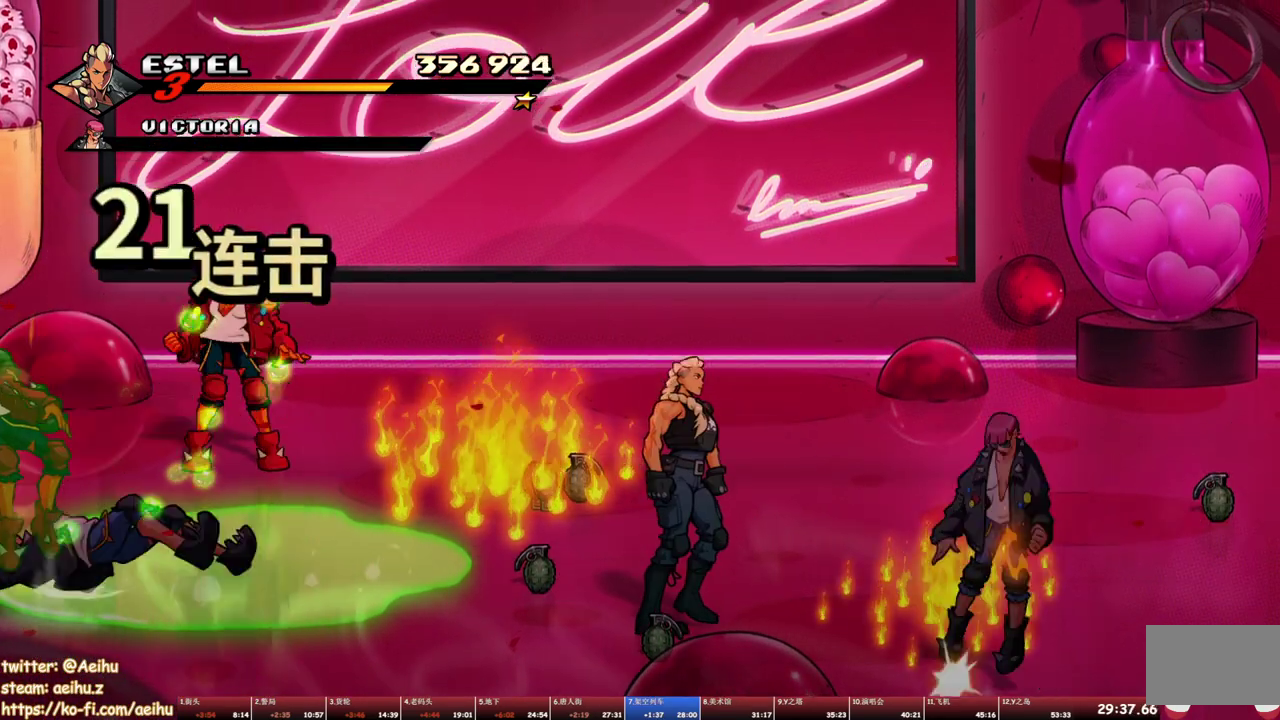
{"buttons": ["SQUARE", "DPAD_RIGHT"], "events": [[233, "DPAD_DOWN", "up"], [250, "SQUARE", "up"], [333, "SQUARE", "down"]]}
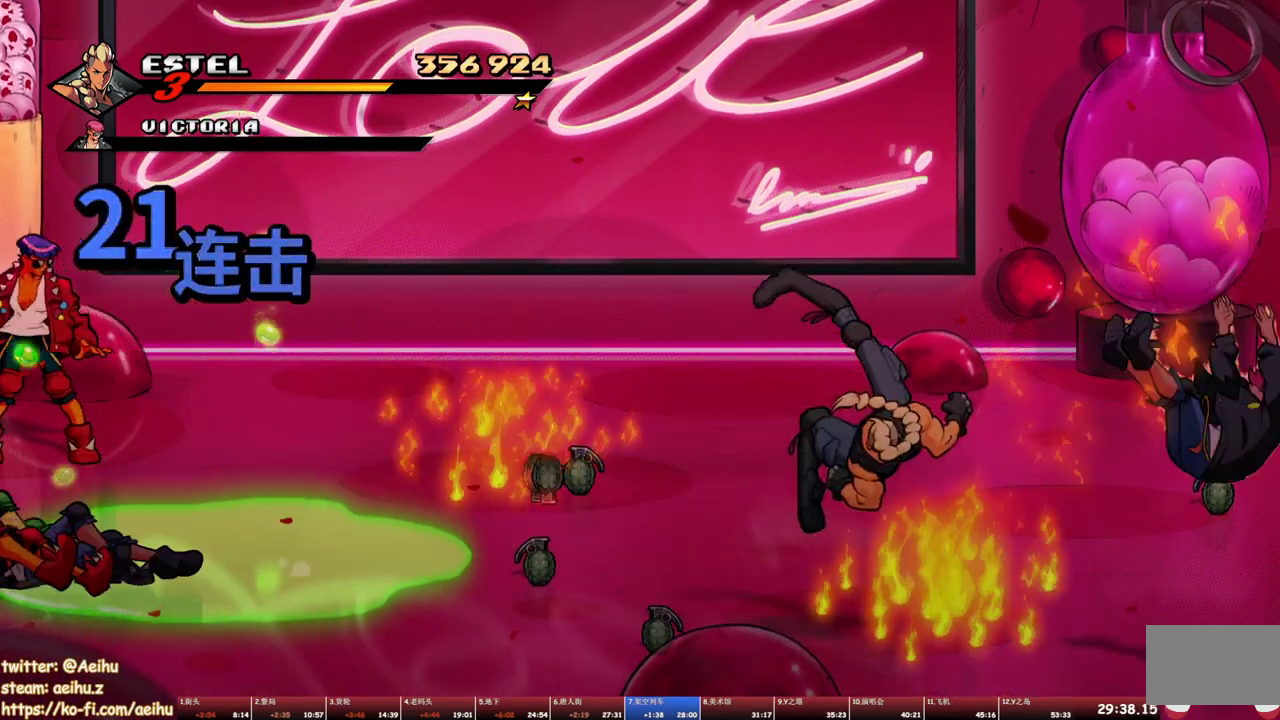
{"buttons": ["SQUARE", "DPAD_LEFT"], "events": [[17, "DPAD_RIGHT", "up"], [500, "DPAD_LEFT", "down"]]}
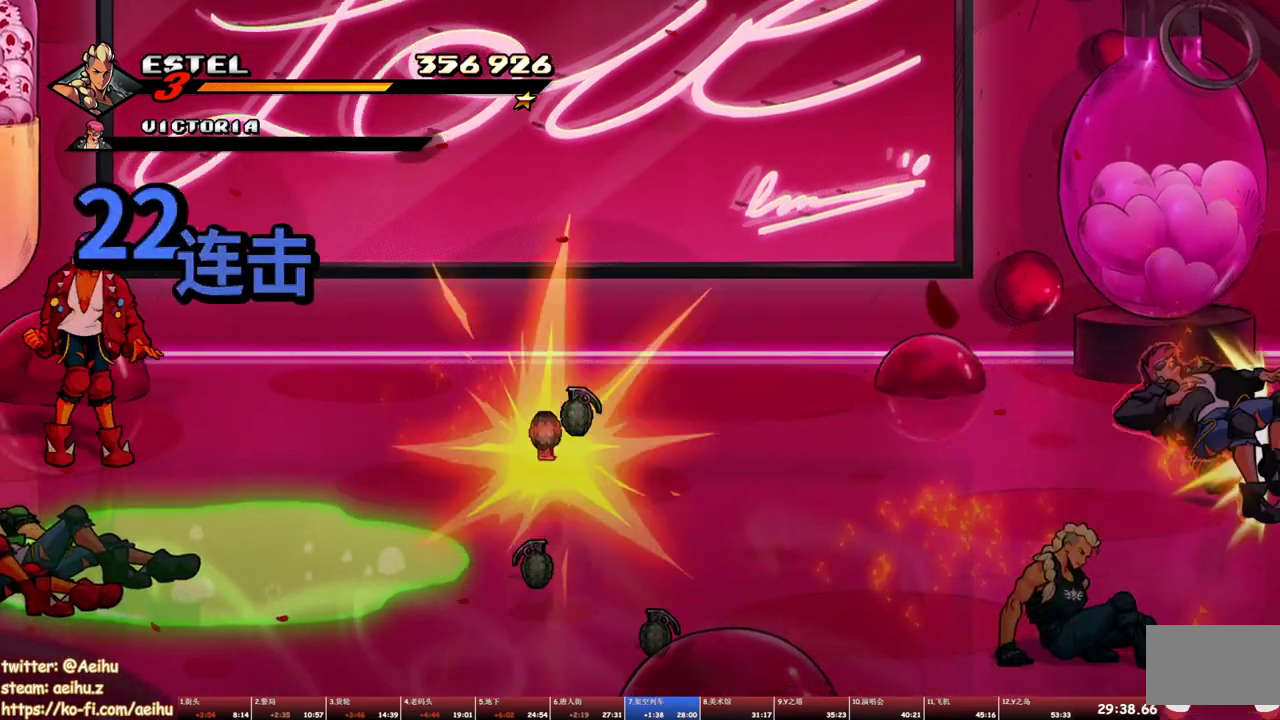
{"buttons": ["SQUARE", "DPAD_UP", "DPAD_LEFT"], "events": [[133, "DPAD_UP", "down"]]}
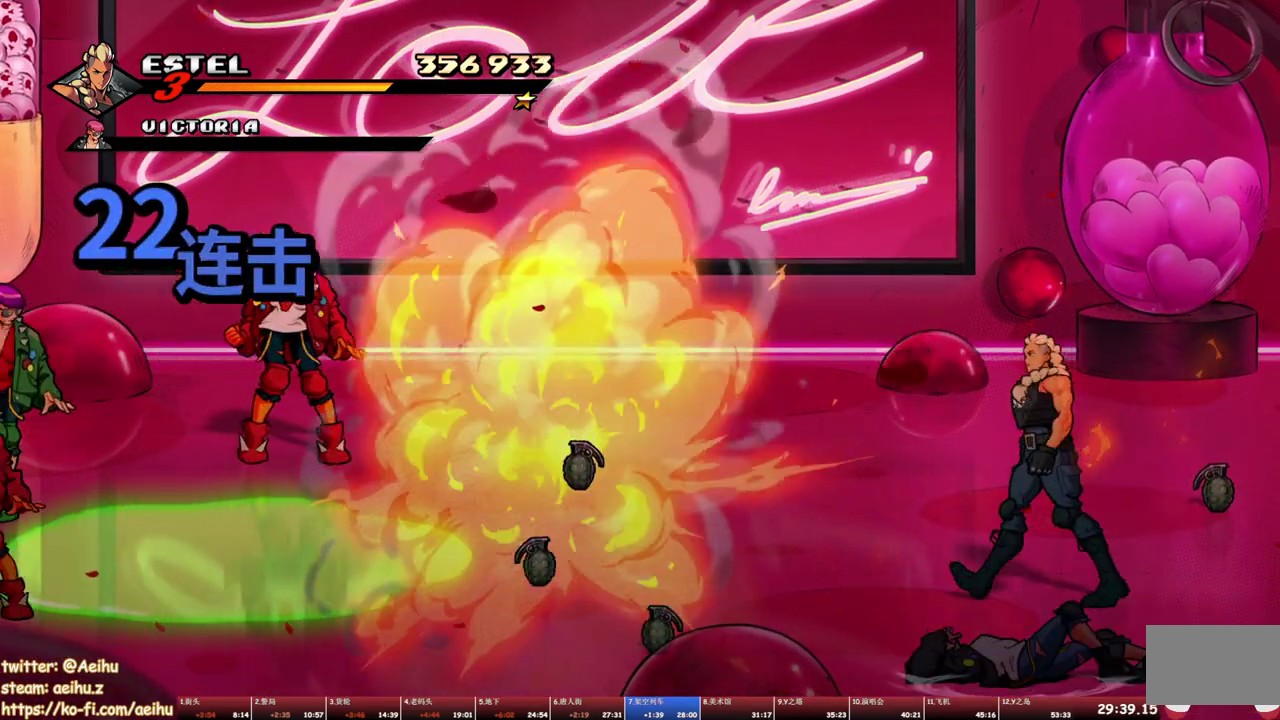
{"buttons": ["SQUARE", "DPAD_UP", "DPAD_LEFT"], "events": []}
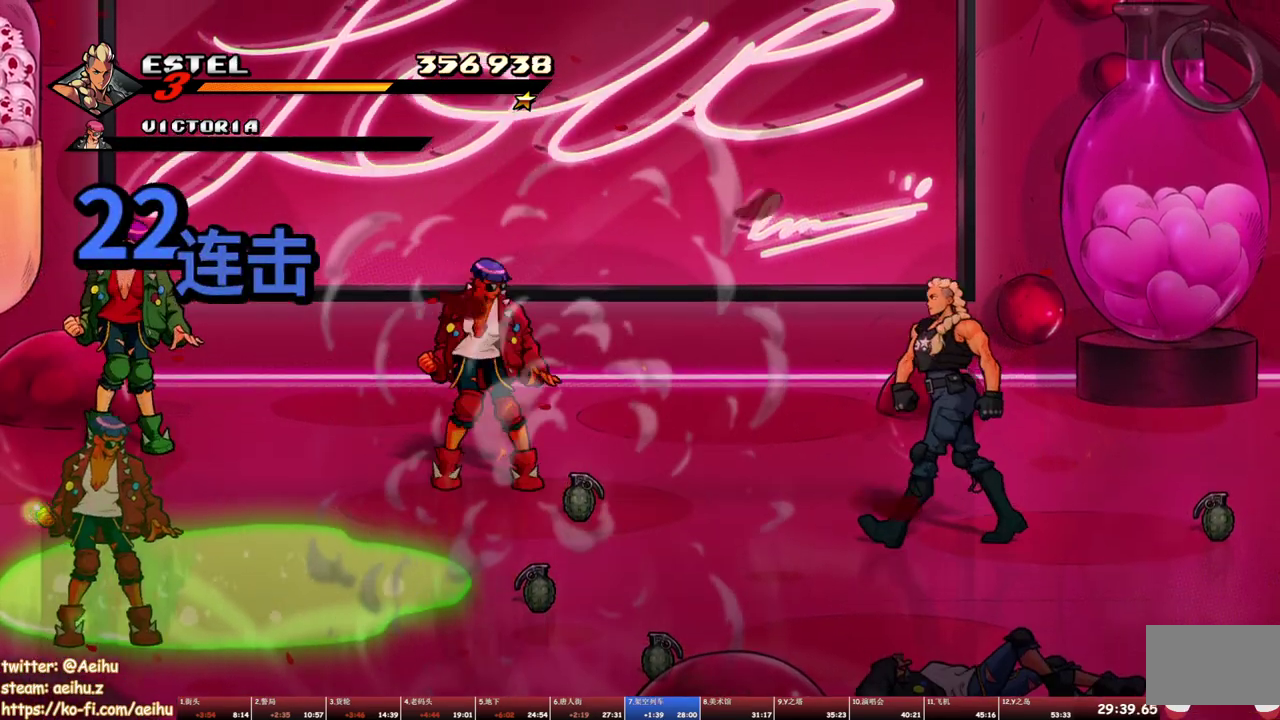
{"buttons": [], "events": [[150, "SQUARE", "up"], [300, "DPAD_UP", "up"], [333, "DPAD_LEFT", "up"]]}
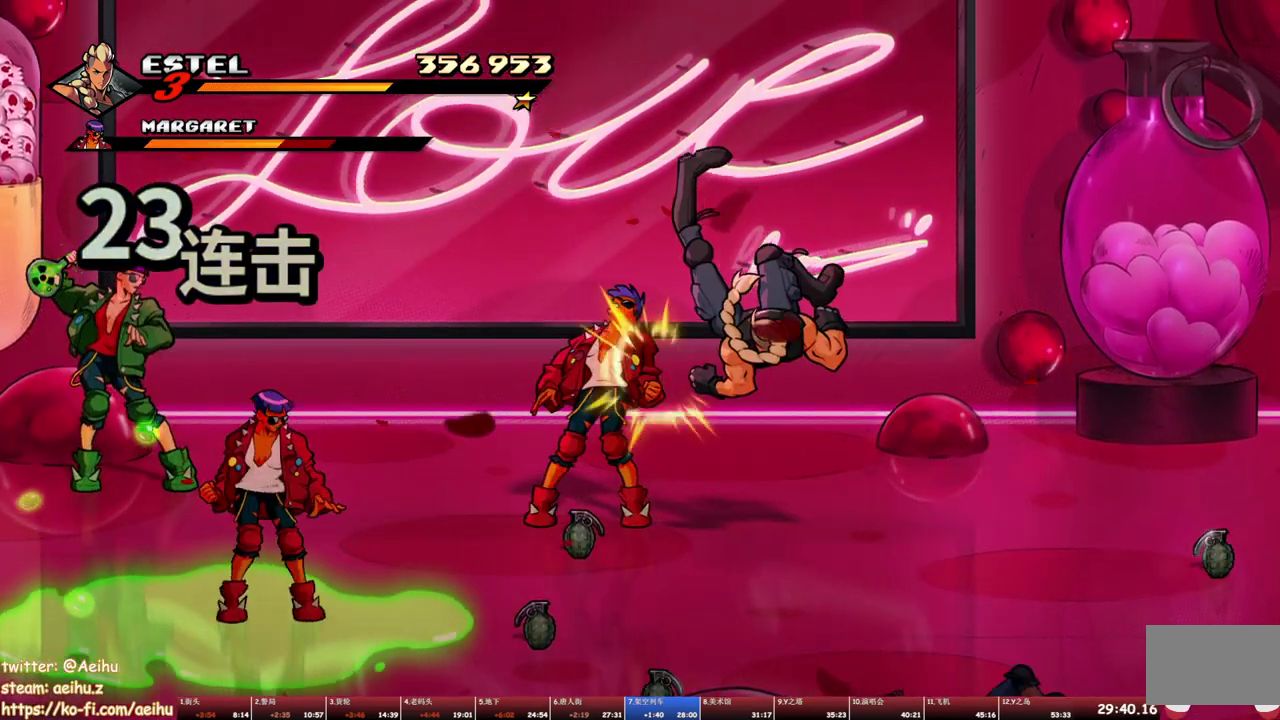
{"buttons": ["TRIANGLE", "DPAD_LEFT"], "events": [[33, "DPAD_LEFT", "down"], [233, "TRIANGLE", "down"]]}
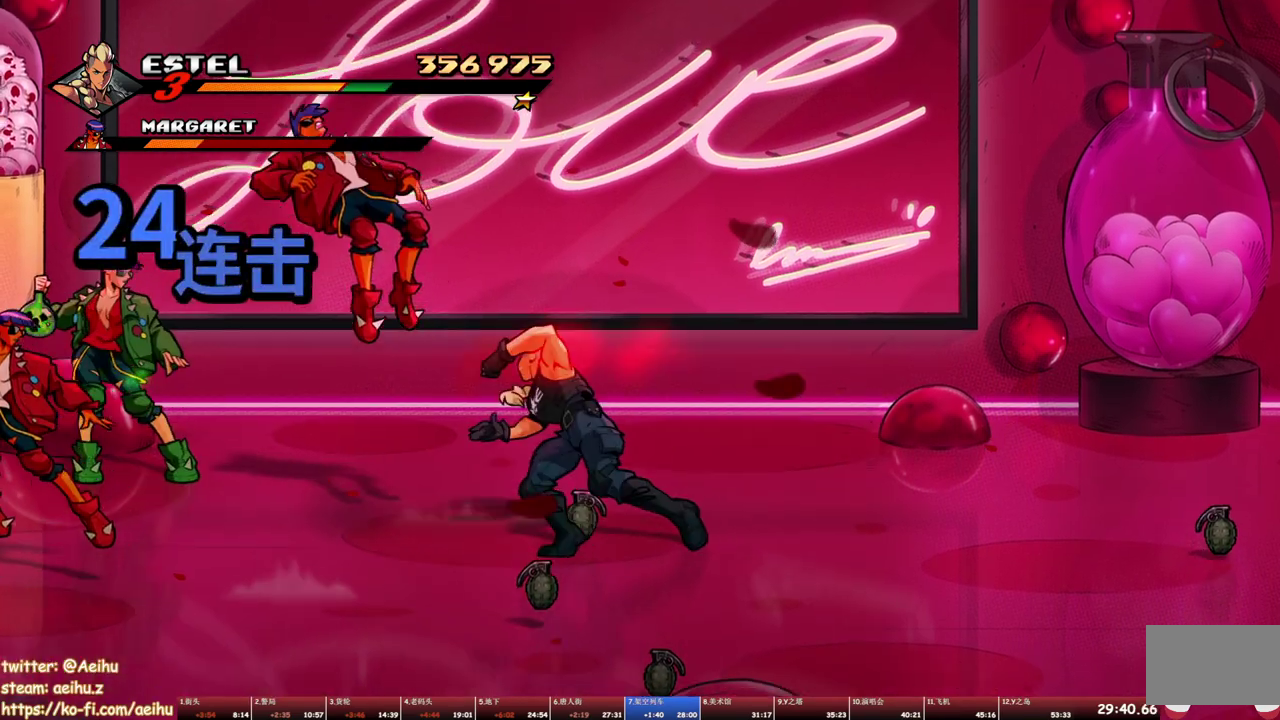
{"buttons": ["SQUARE"], "events": [[267, "TRIANGLE", "up"], [500, "DPAD_LEFT", "up"], [500, "SQUARE", "down"]]}
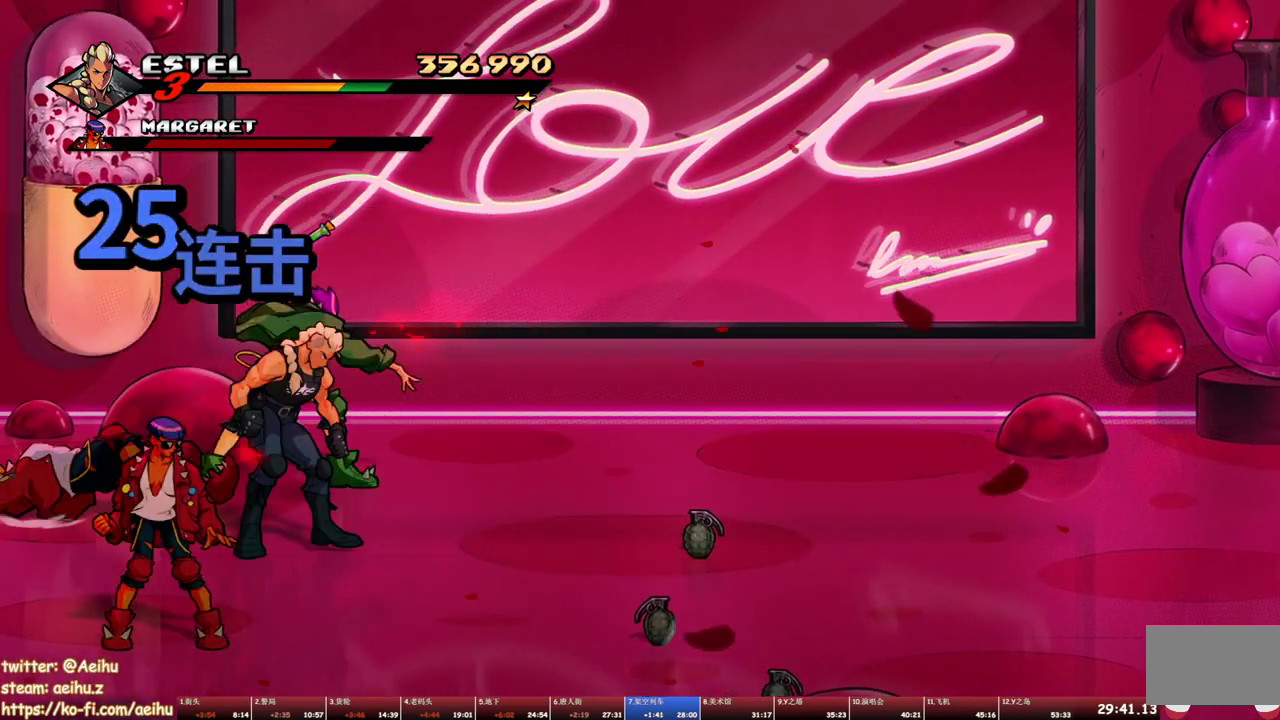
{"buttons": ["DPAD_UP", "DPAD_LEFT"], "events": [[83, "SQUARE", "up"], [217, "DPAD_UP", "down"], [467, "DPAD_LEFT", "down"]]}
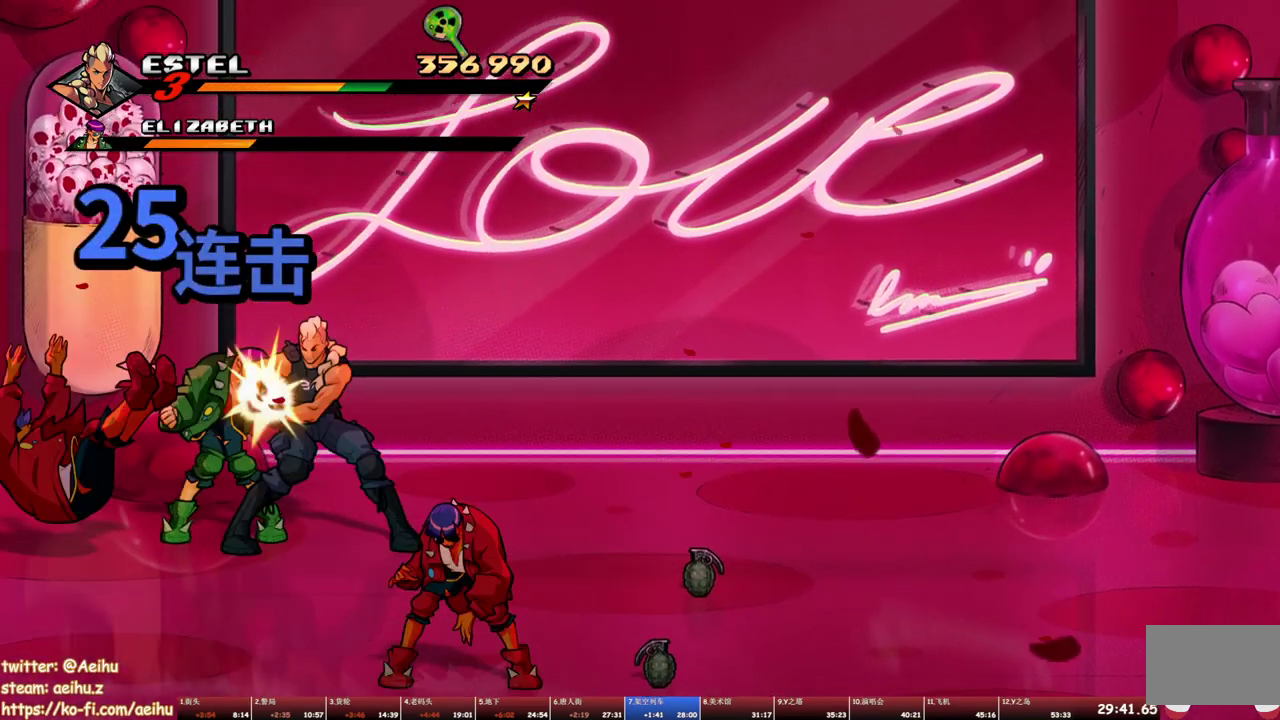
{"buttons": [], "events": [[17, "DPAD_UP", "up"], [33, "DPAD_LEFT", "up"], [50, "SQUARE", "down"], [133, "SQUARE", "up"], [200, "SQUARE", "down"], [267, "SQUARE", "up"], [317, "SQUARE", "down"], [433, "SQUARE", "up"]]}
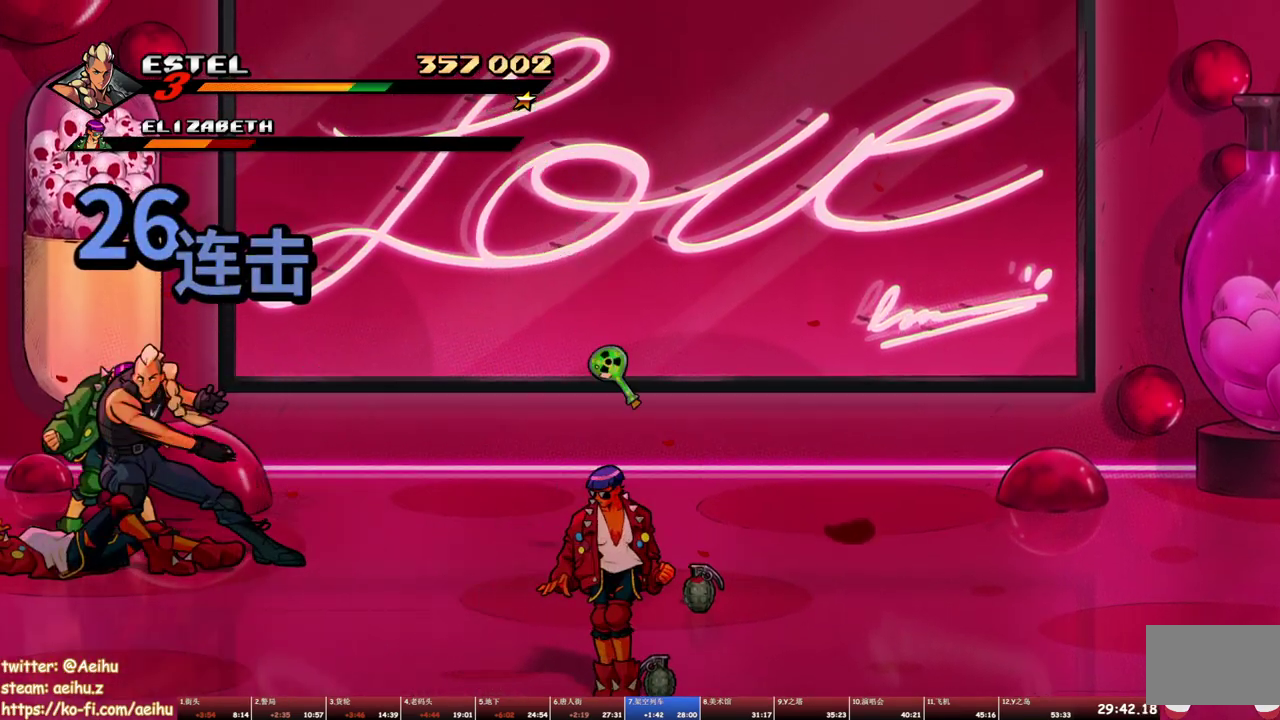
{"buttons": ["DPAD_DOWN", "DPAD_RIGHT"], "events": [[367, "DPAD_RIGHT", "down"], [400, "DPAD_DOWN", "down"]]}
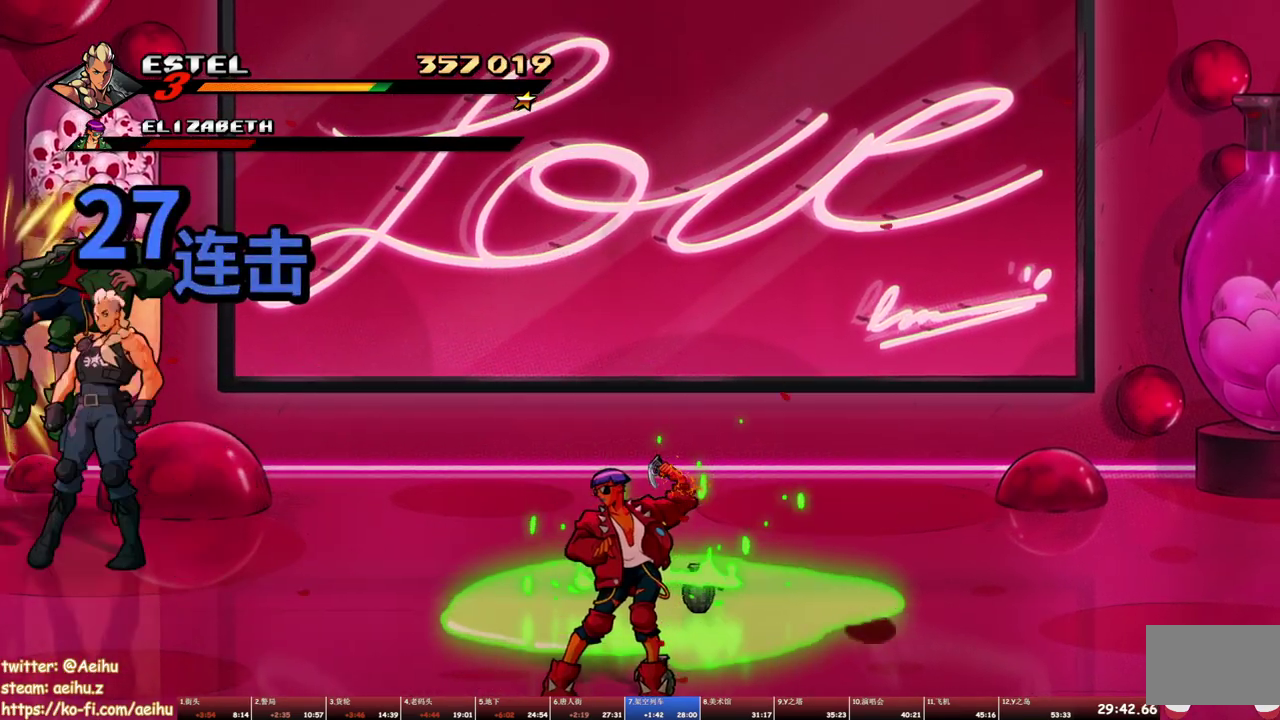
{"buttons": ["DPAD_DOWN", "DPAD_RIGHT"], "events": []}
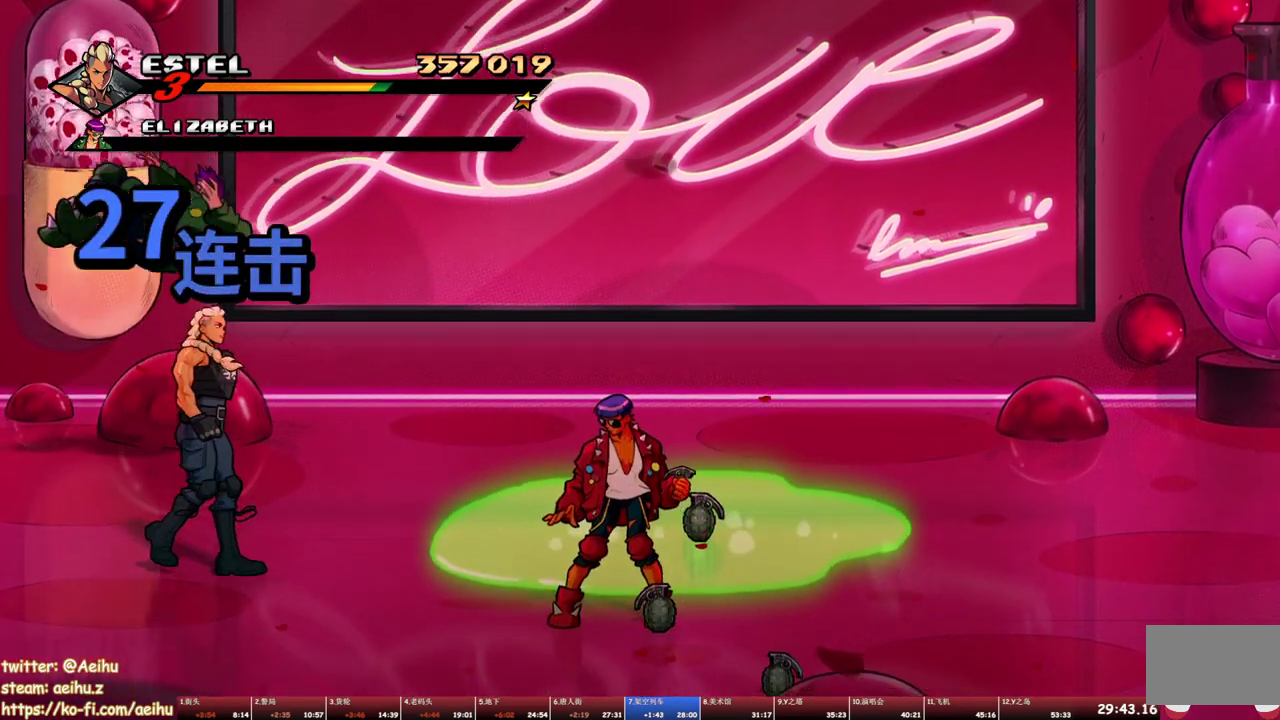
{"buttons": [], "events": [[50, "L1", "down"], [167, "DPAD_DOWN", "up"], [167, "TRIANGLE", "down"], [183, "L1", "up"], [350, "TRIANGLE", "up"], [467, "DPAD_RIGHT", "up"]]}
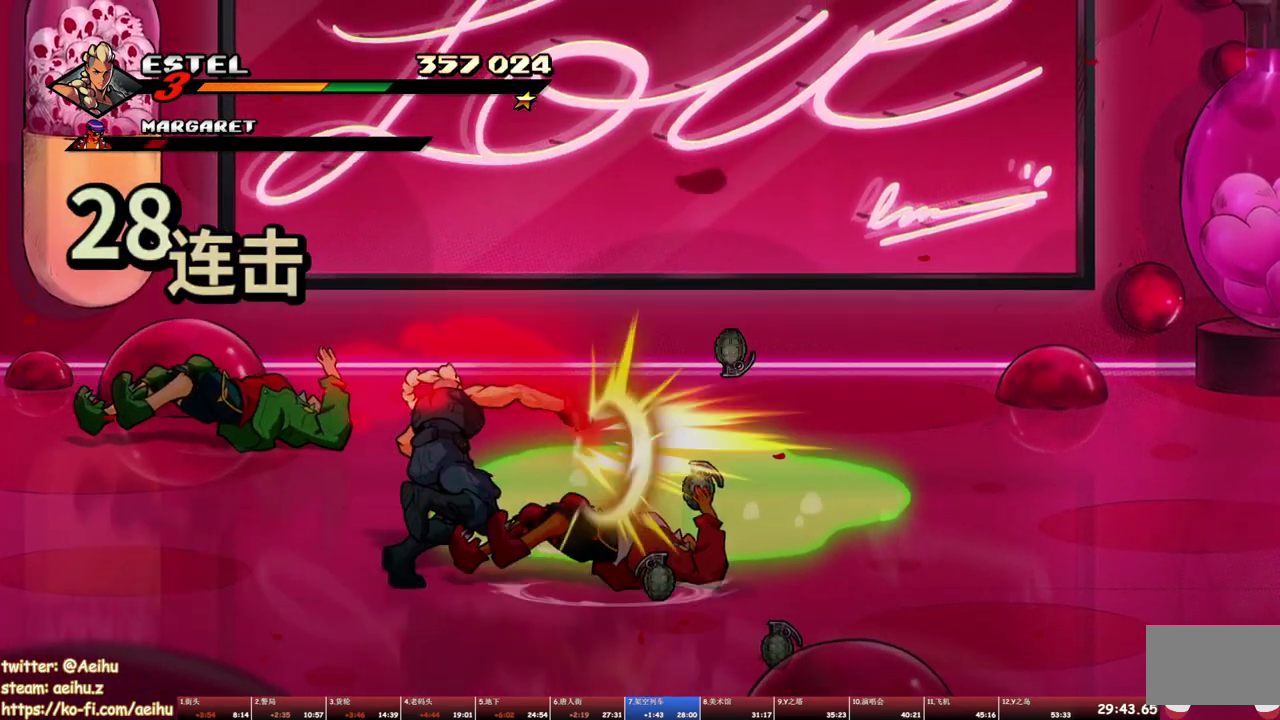
{"buttons": ["DPAD_DOWN", "DPAD_RIGHT"], "events": [[200, "DPAD_RIGHT", "down"], [483, "DPAD_DOWN", "down"]]}
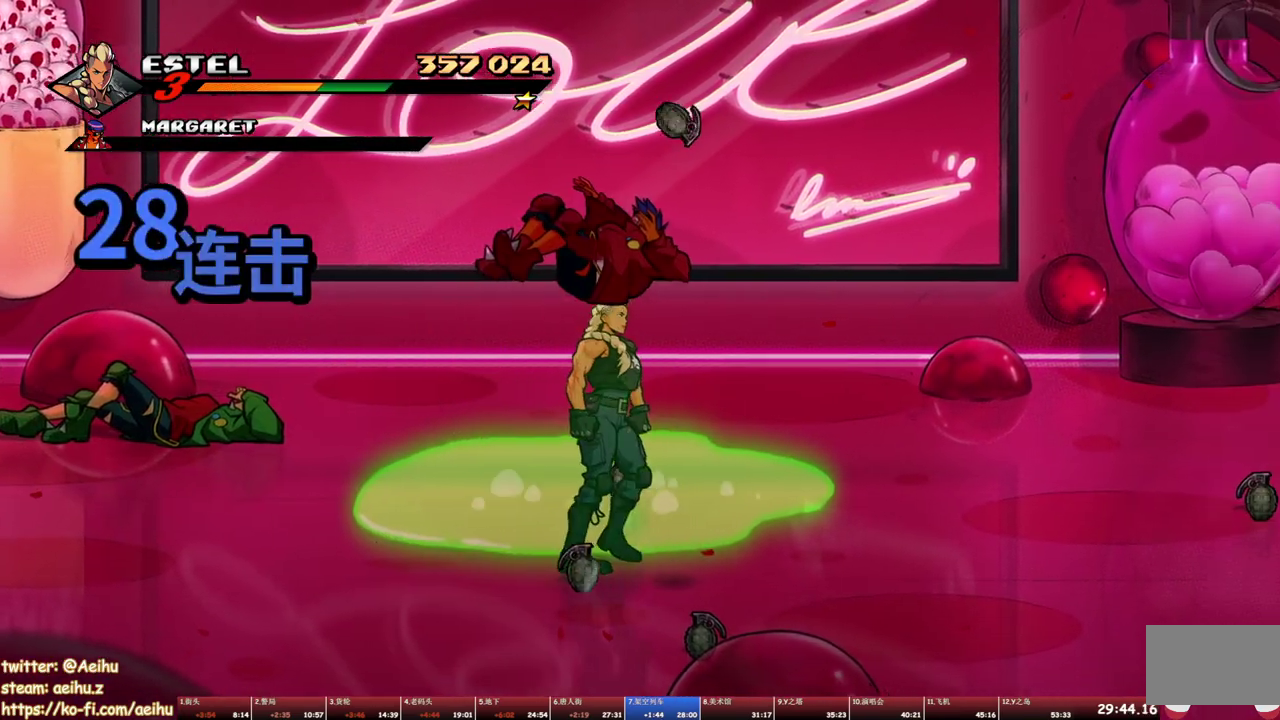
{"buttons": ["SQUARE", "DPAD_RIGHT"], "events": [[250, "CROSS", "down"], [350, "CROSS", "up"], [433, "SQUARE", "down"], [467, "DPAD_DOWN", "up"]]}
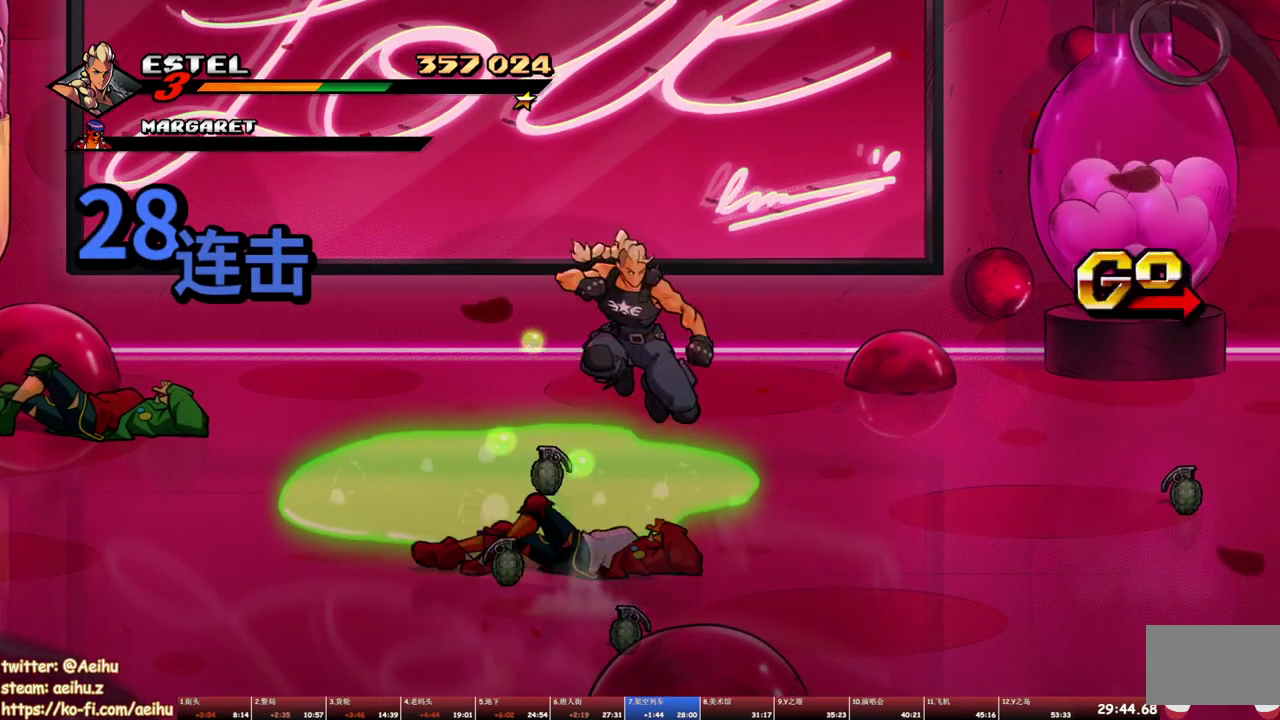
{"buttons": ["DPAD_RIGHT"], "events": [[100, "DPAD_RIGHT", "up"], [217, "SQUARE", "up"], [267, "DPAD_RIGHT", "down"]]}
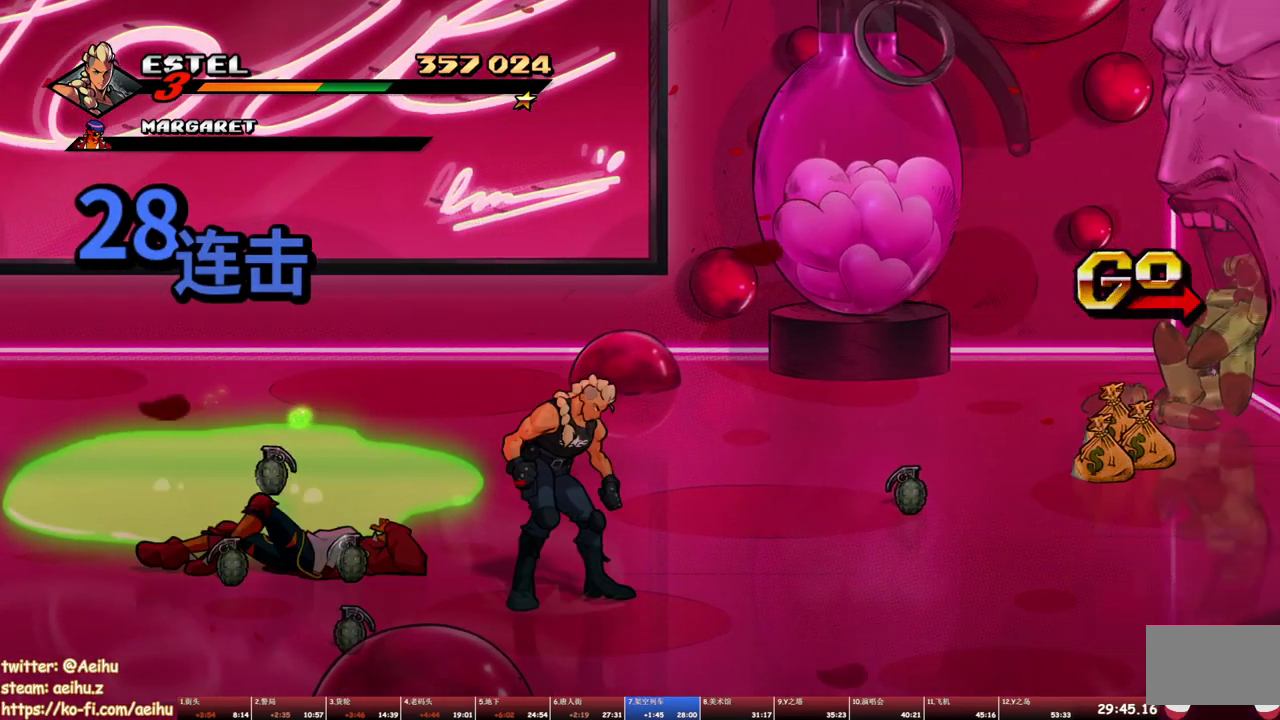
{"buttons": ["DPAD_RIGHT"], "events": [[33, "DPAD_DOWN", "down"], [183, "DPAD_DOWN", "up"], [200, "TRIANGLE", "down"], [383, "TRIANGLE", "up"]]}
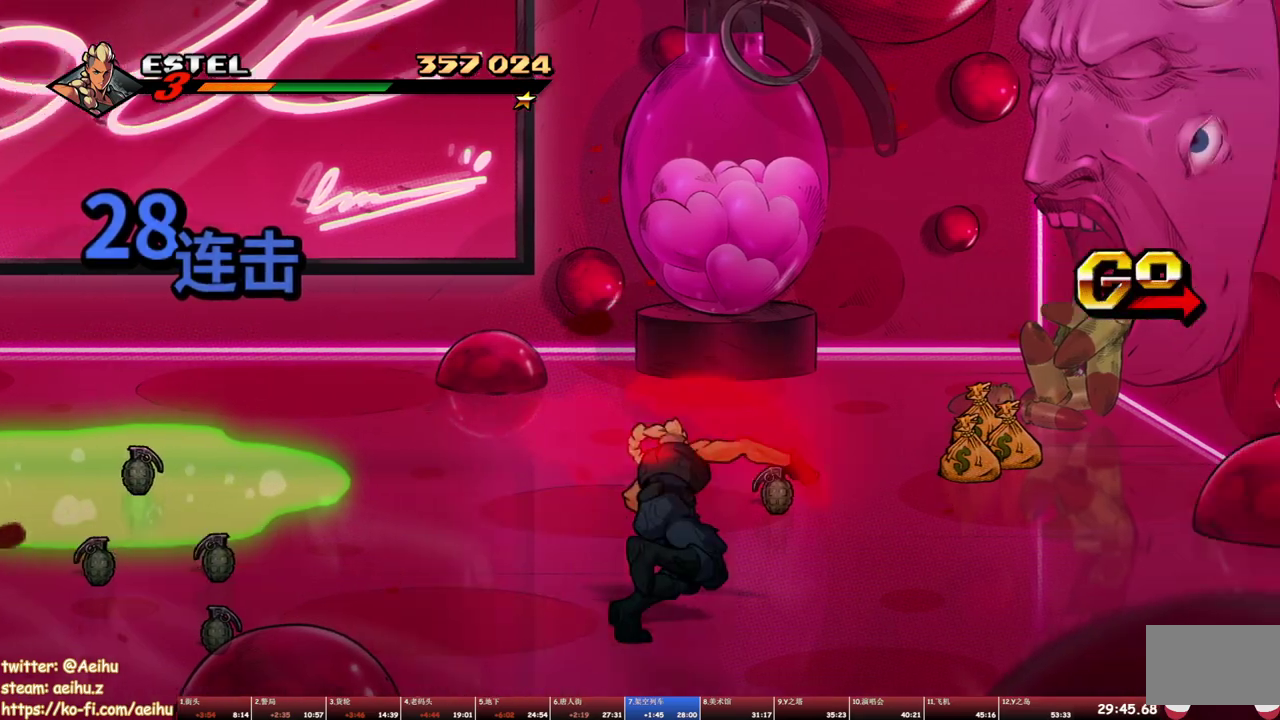
{"buttons": ["TRIANGLE", "DPAD_RIGHT"], "events": [[300, "TRIANGLE", "down"]]}
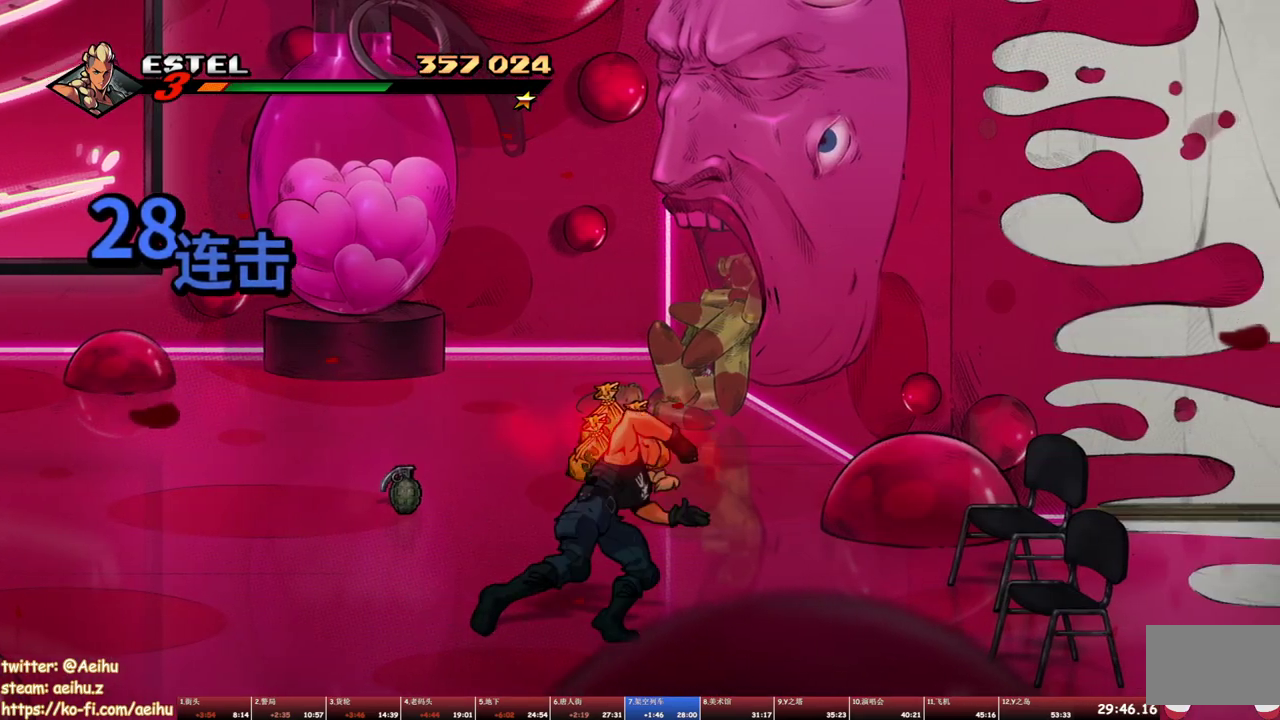
{"buttons": [], "events": [[233, "DPAD_RIGHT", "up"], [233, "TRIANGLE", "up"]]}
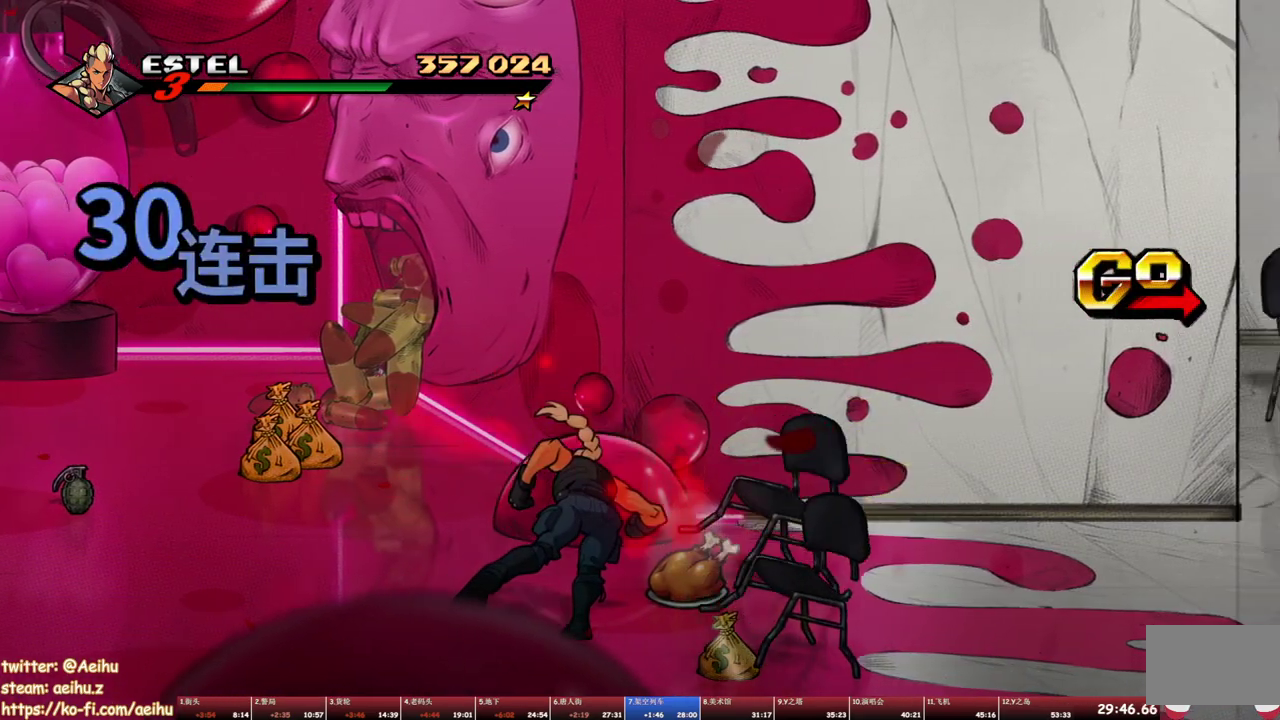
{"buttons": ["DPAD_RIGHT"], "events": [[17, "DPAD_UP", "down"], [133, "DPAD_RIGHT", "down"], [317, "CIRCLE", "down"], [367, "DPAD_UP", "up"], [450, "CIRCLE", "up"]]}
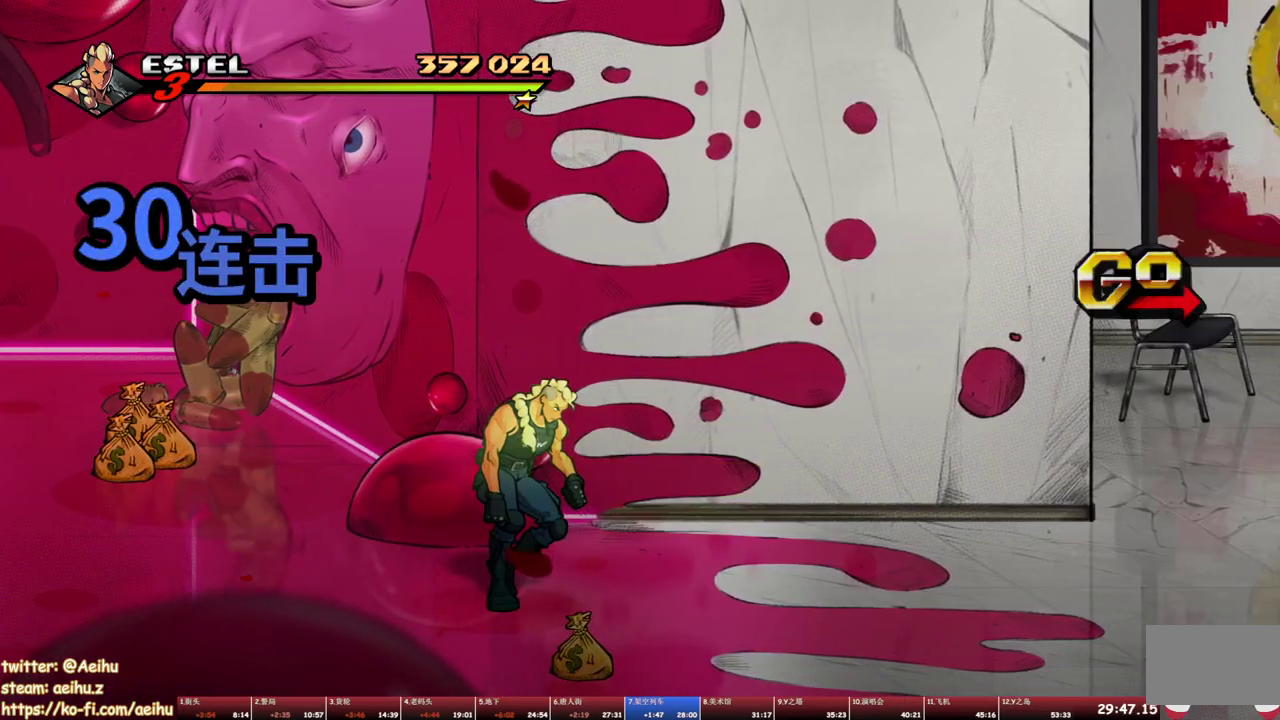
{"buttons": ["SQUARE", "DPAD_RIGHT"], "events": [[33, "CROSS", "down"], [100, "CROSS", "up"], [200, "SQUARE", "down"]]}
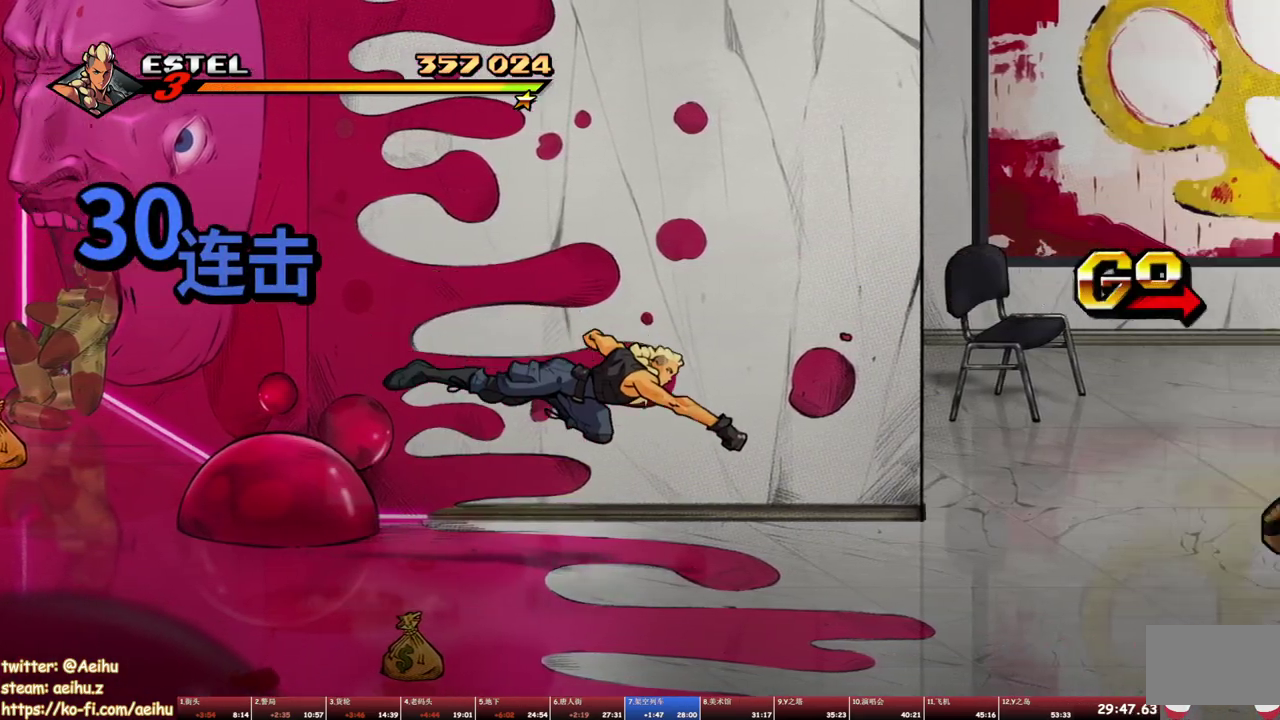
{"buttons": ["DPAD_RIGHT"], "events": [[350, "SQUARE", "up"], [417, "SQUARE", "down"], [500, "SQUARE", "up"]]}
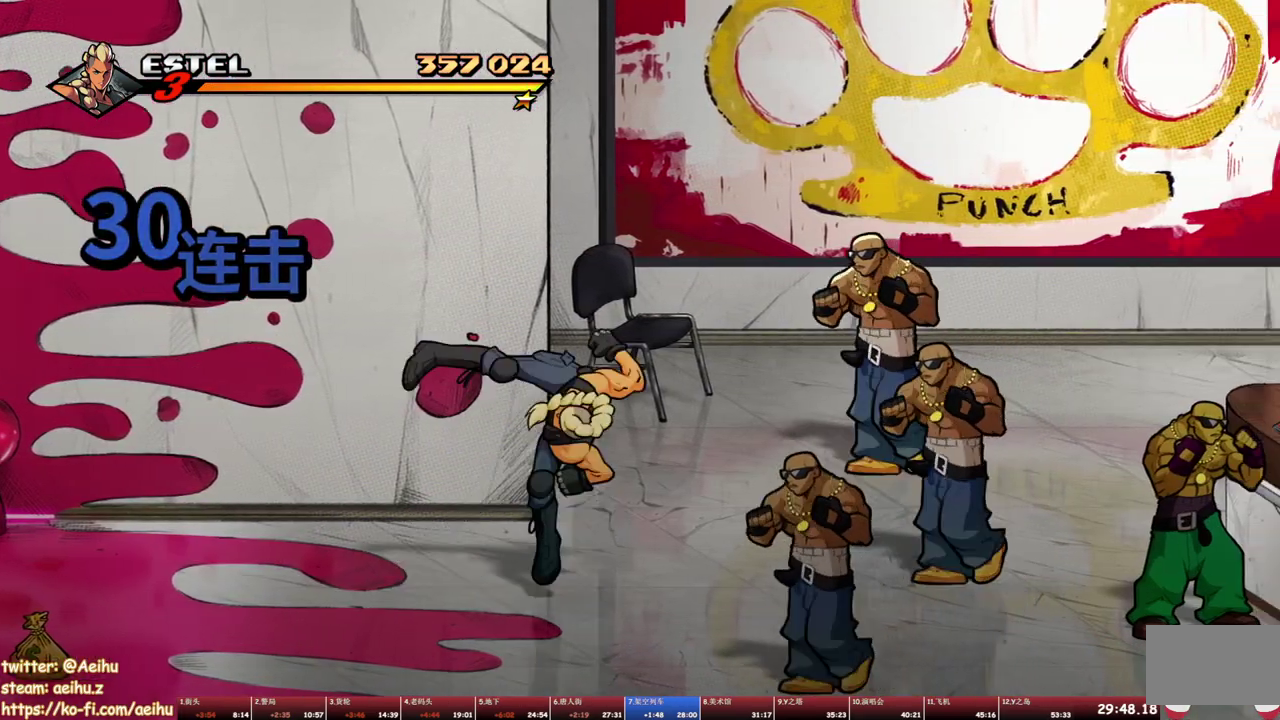
{"buttons": ["SQUARE", "DPAD_RIGHT"], "events": [[33, "DPAD_RIGHT", "up"], [50, "SQUARE", "down"], [133, "DPAD_RIGHT", "down"], [133, "SQUARE", "up"], [183, "DPAD_RIGHT", "up"], [200, "SQUARE", "down"], [250, "DPAD_RIGHT", "down"], [283, "SQUARE", "up"], [300, "DPAD_RIGHT", "up"], [333, "SQUARE", "down"], [367, "DPAD_RIGHT", "down"], [400, "SQUARE", "up"], [433, "DPAD_RIGHT", "up"], [467, "SQUARE", "down"], [483, "DPAD_RIGHT", "down"]]}
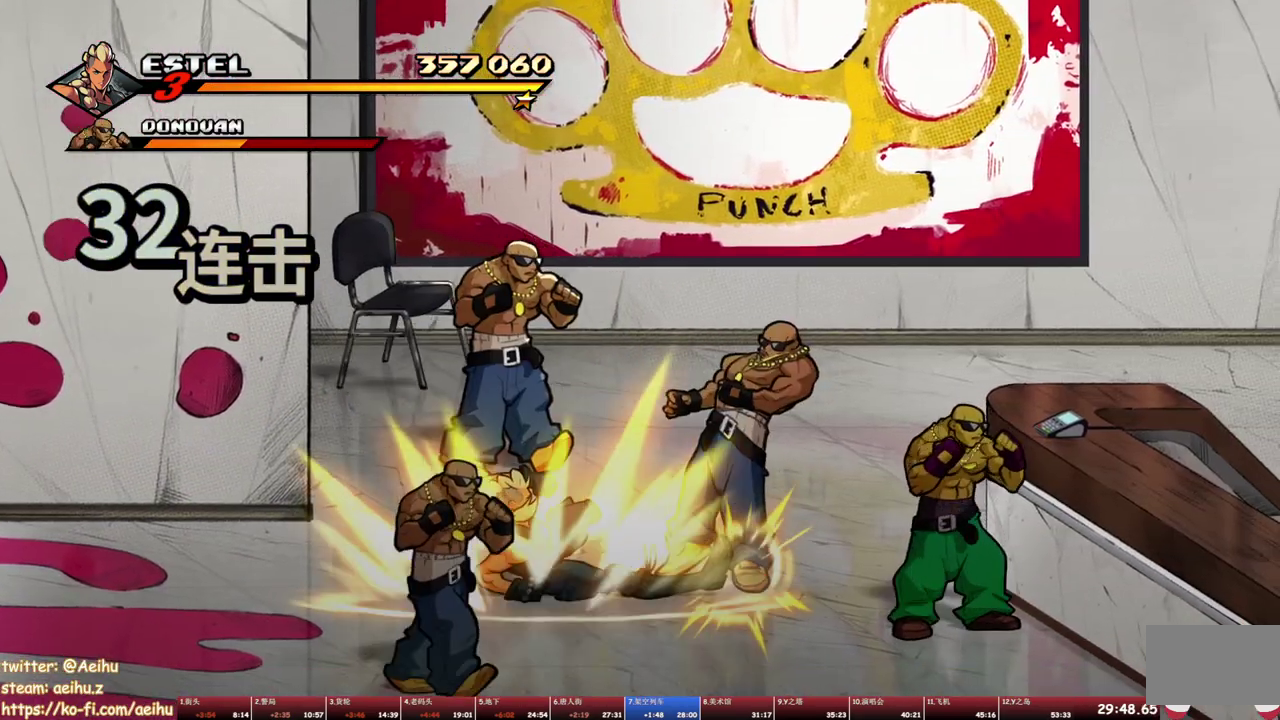
{"buttons": ["SQUARE"], "events": [[350, "DPAD_RIGHT", "up"]]}
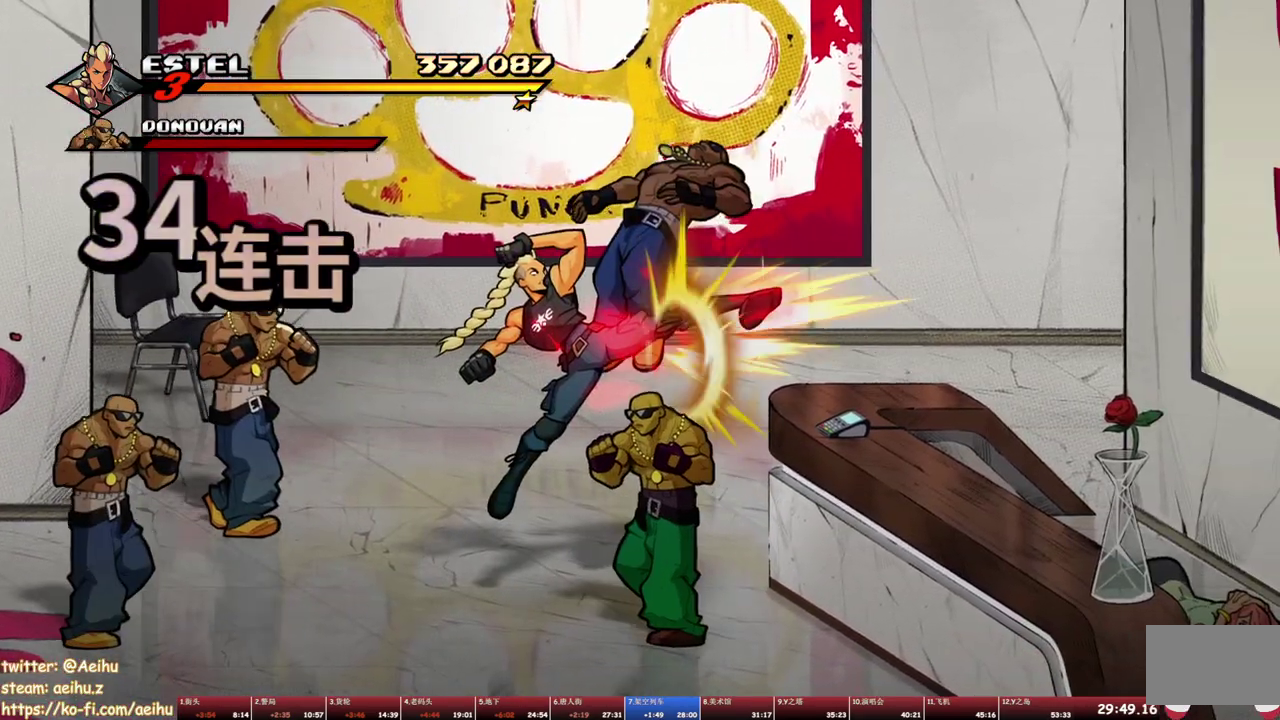
{"buttons": ["SQUARE", "DPAD_LEFT"], "events": [[483, "DPAD_LEFT", "down"]]}
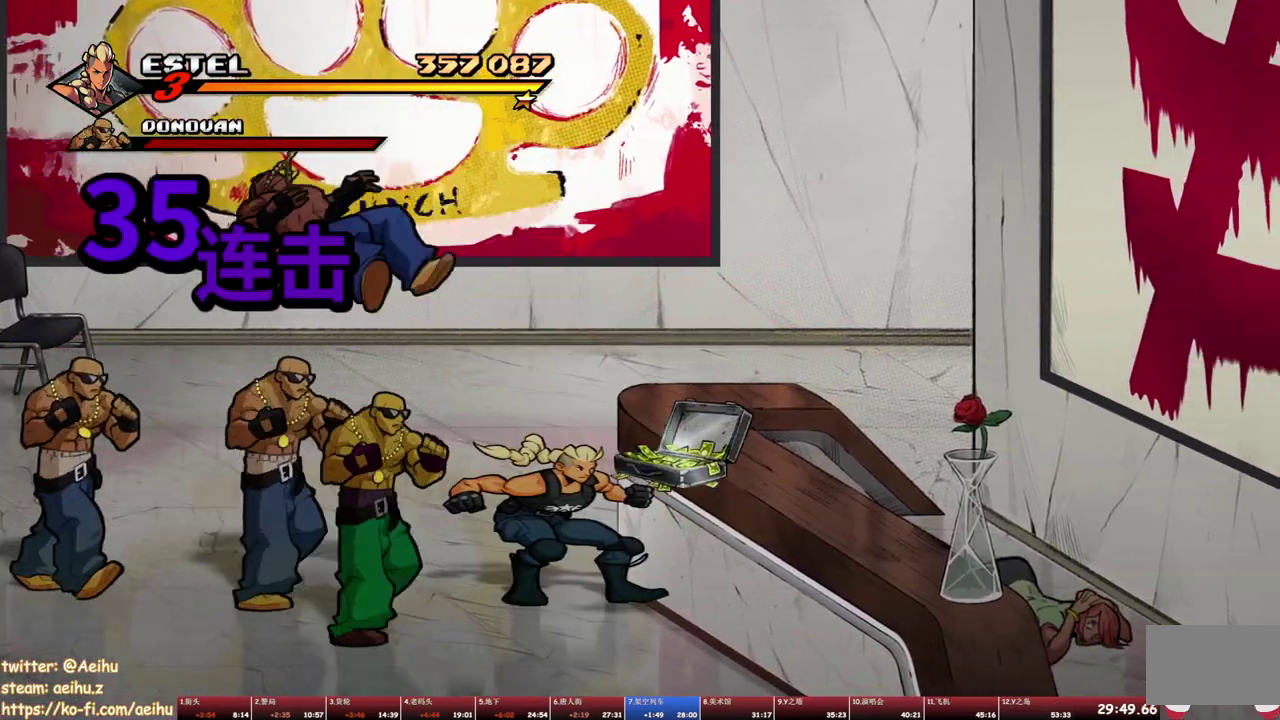
{"buttons": ["DPAD_LEFT"], "events": [[67, "SQUARE", "up"], [167, "DPAD_LEFT", "up"], [400, "DPAD_LEFT", "down"]]}